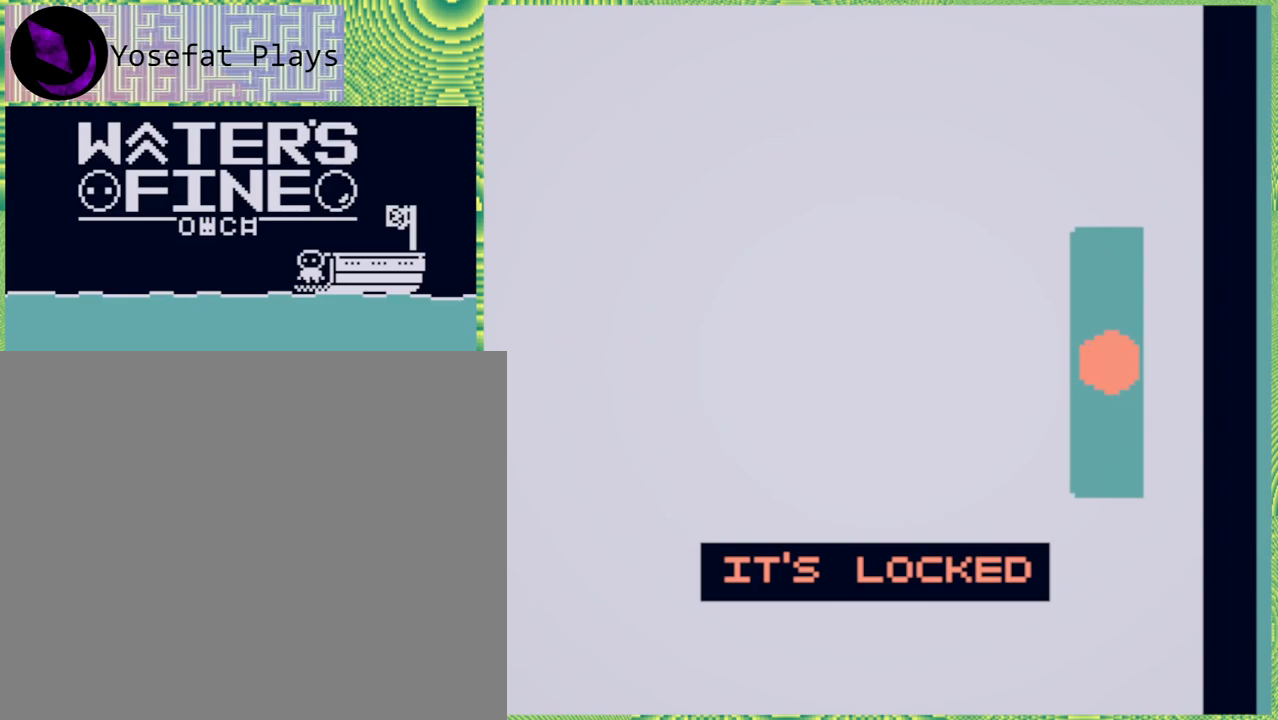
Gameplay with a controller (Nintendo layout); each line is a JSON object with the inputs held at the frame after it. "events" lists button and stick changes between this image and that frame as [ms after this image, input, new state], when the widget could be followed in between. Not read: L3 R3.
{"buttons": [], "left_stick": "down", "right_stick": "center", "events": [[183, "left_stick", "down"]]}
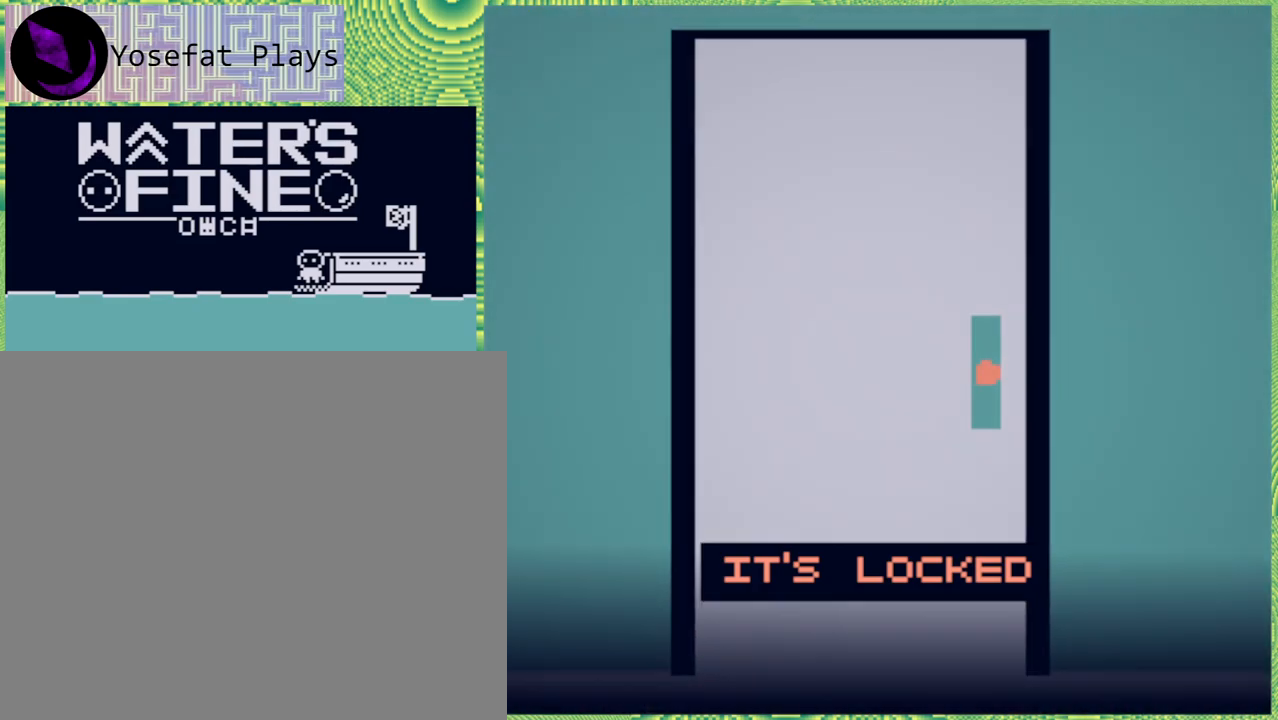
{"buttons": ["B"], "left_stick": "center", "right_stick": "center", "events": [[67, "left_stick", "down-left"], [200, "B", "down"], [317, "left_stick", "center"], [333, "B", "up"], [467, "B", "down"]]}
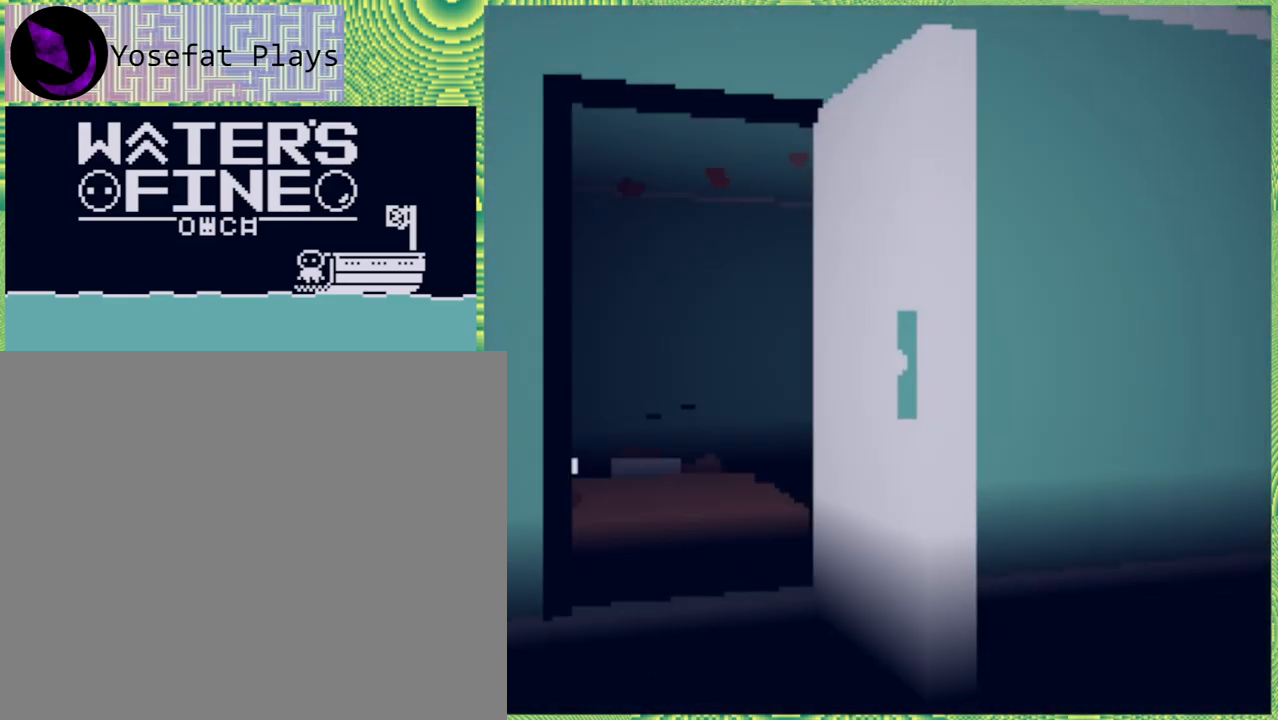
{"buttons": [], "left_stick": "up", "right_stick": "center", "events": [[83, "B", "up"], [417, "left_stick", "up"]]}
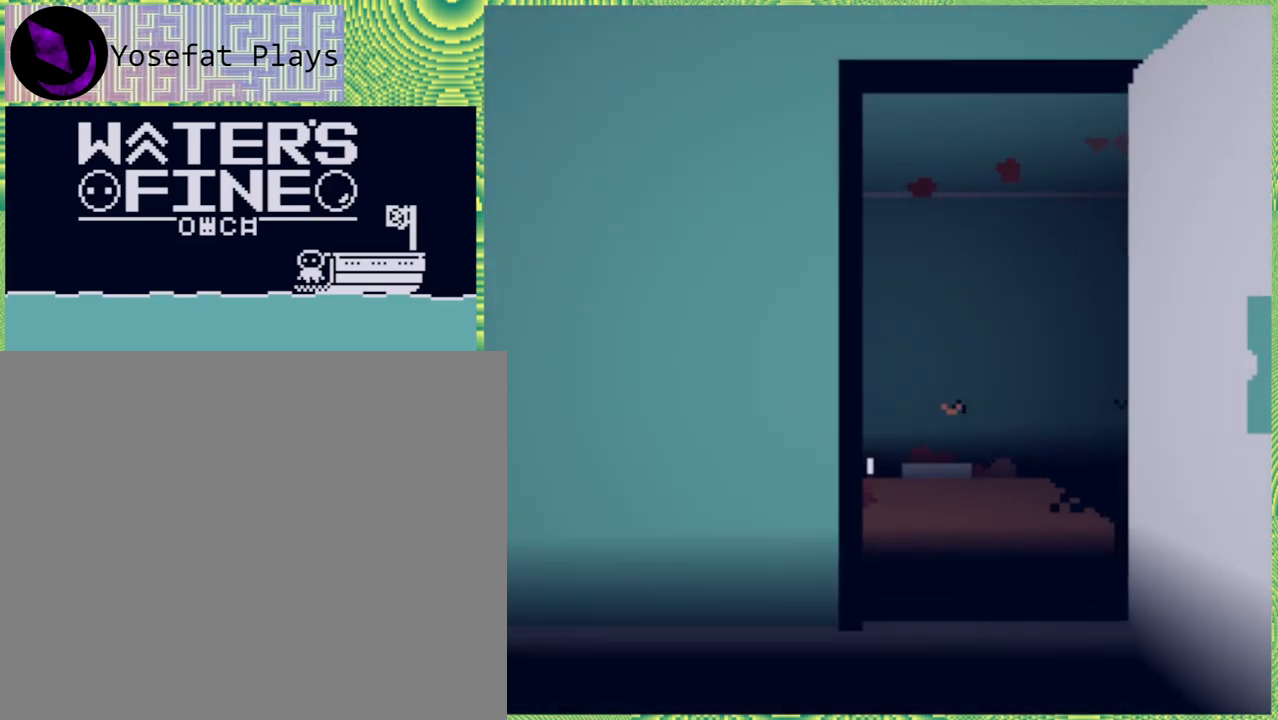
{"buttons": [], "left_stick": "up-right", "right_stick": "center", "events": [[350, "left_stick", "up-right"]]}
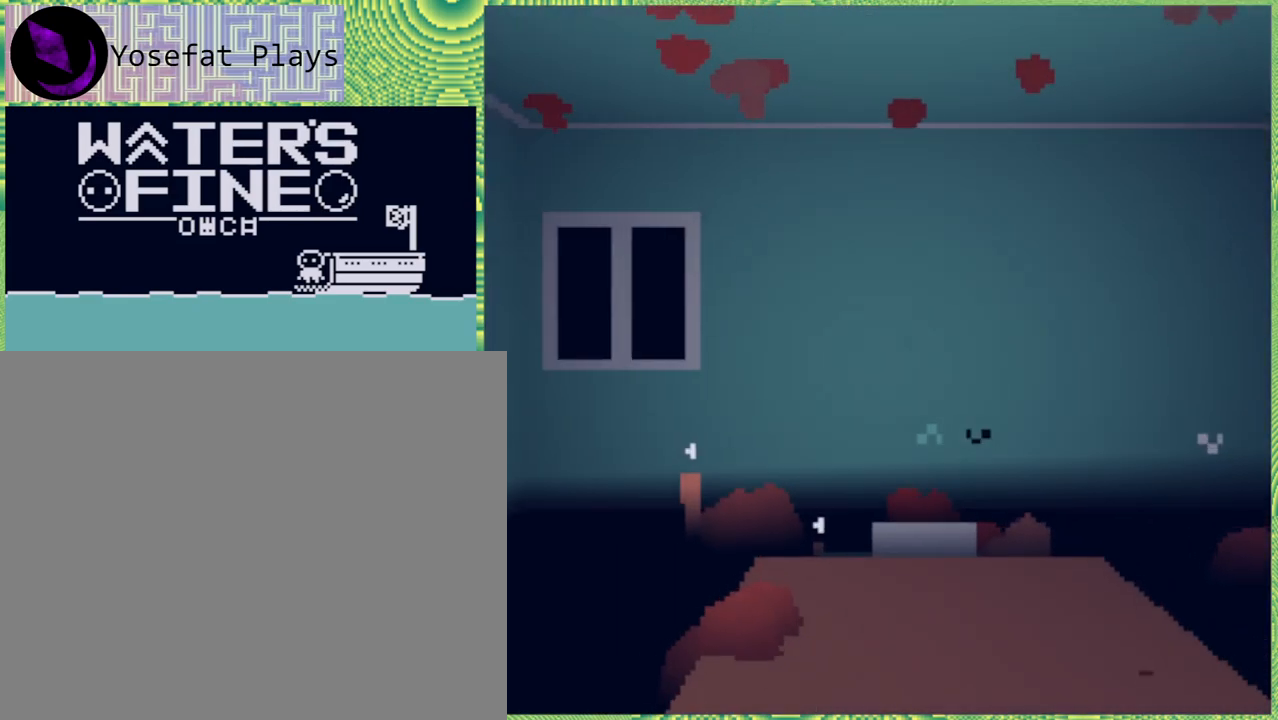
{"buttons": [], "left_stick": "up", "right_stick": "center", "events": [[300, "left_stick", "up"]]}
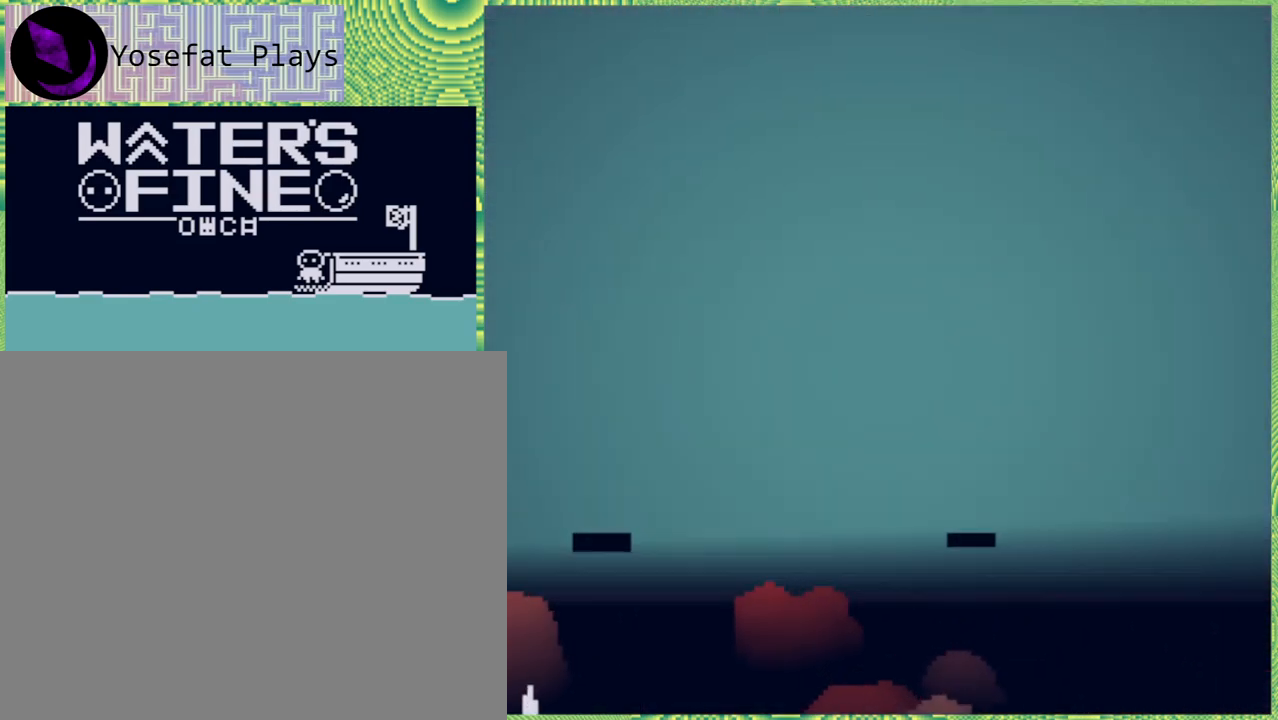
{"buttons": [], "left_stick": "center", "right_stick": "center", "events": [[300, "Y", "down"], [300, "left_stick", "center"], [417, "Y", "up"]]}
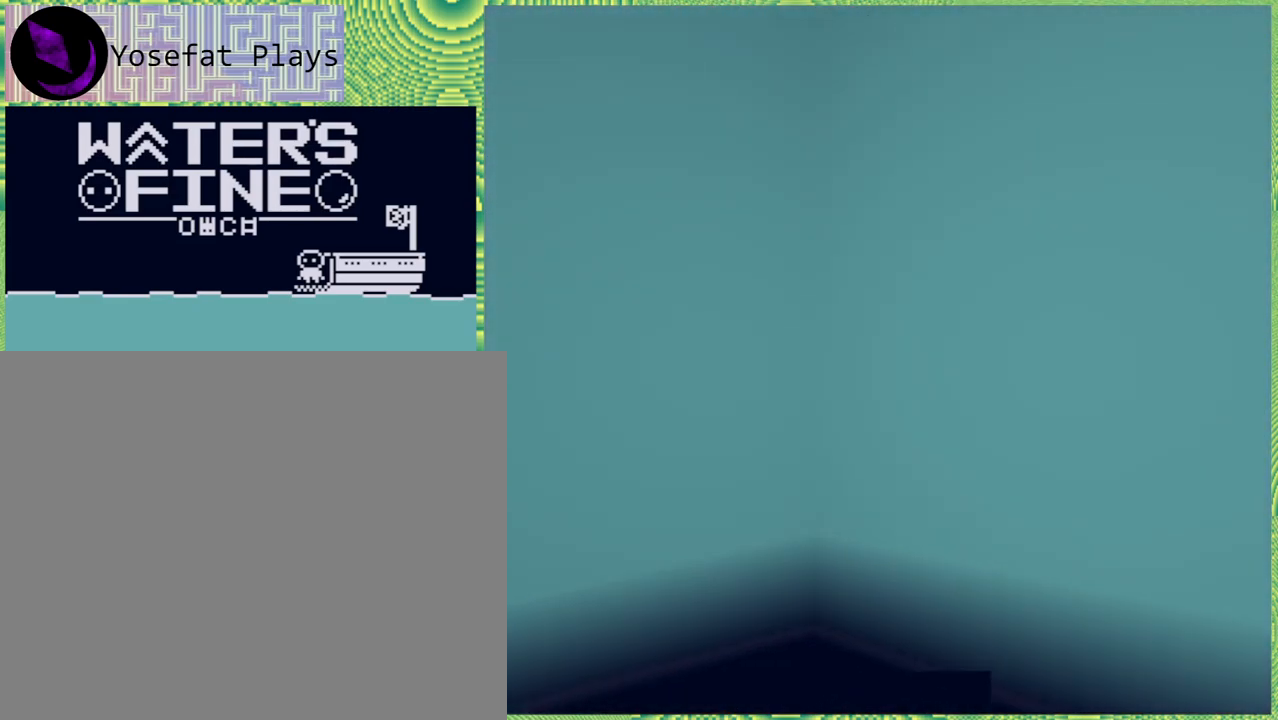
{"buttons": ["Y"], "left_stick": "center", "right_stick": "center", "events": [[100, "Y", "down"], [200, "Y", "up"], [333, "Y", "down"], [417, "Y", "up"], [483, "Y", "down"]]}
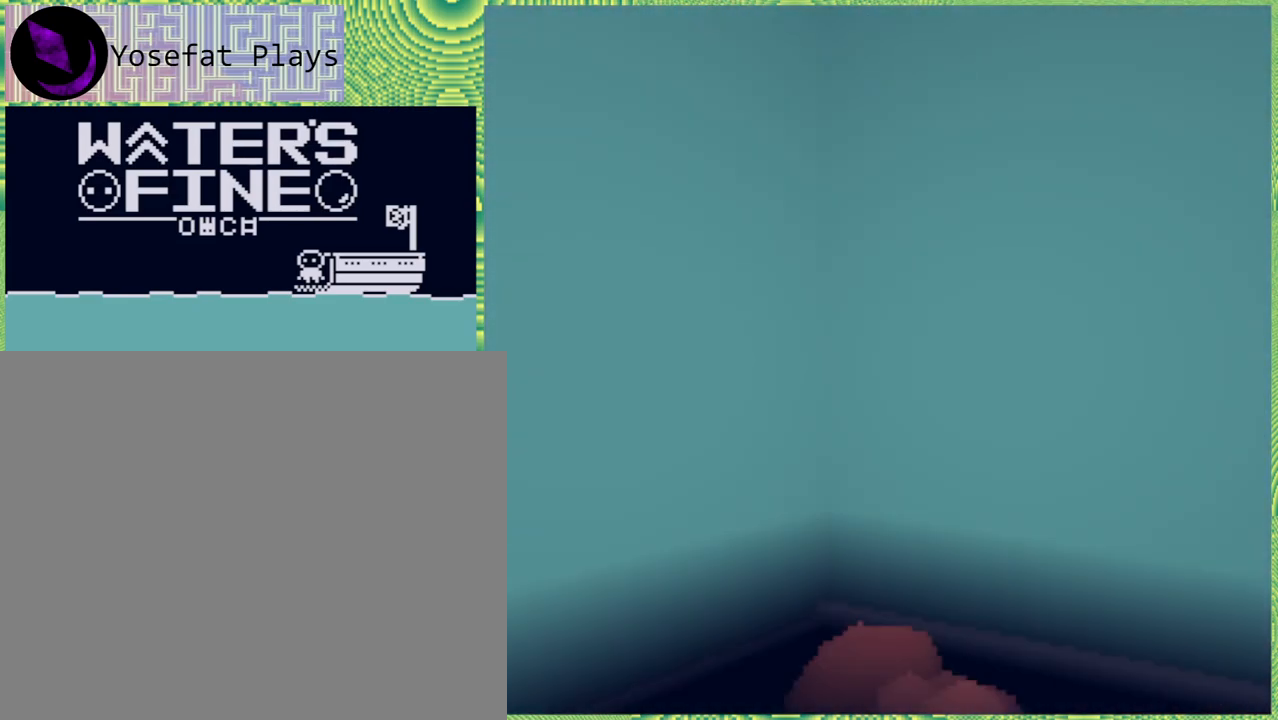
{"buttons": [], "left_stick": "center", "right_stick": "center", "events": [[67, "Y", "up"]]}
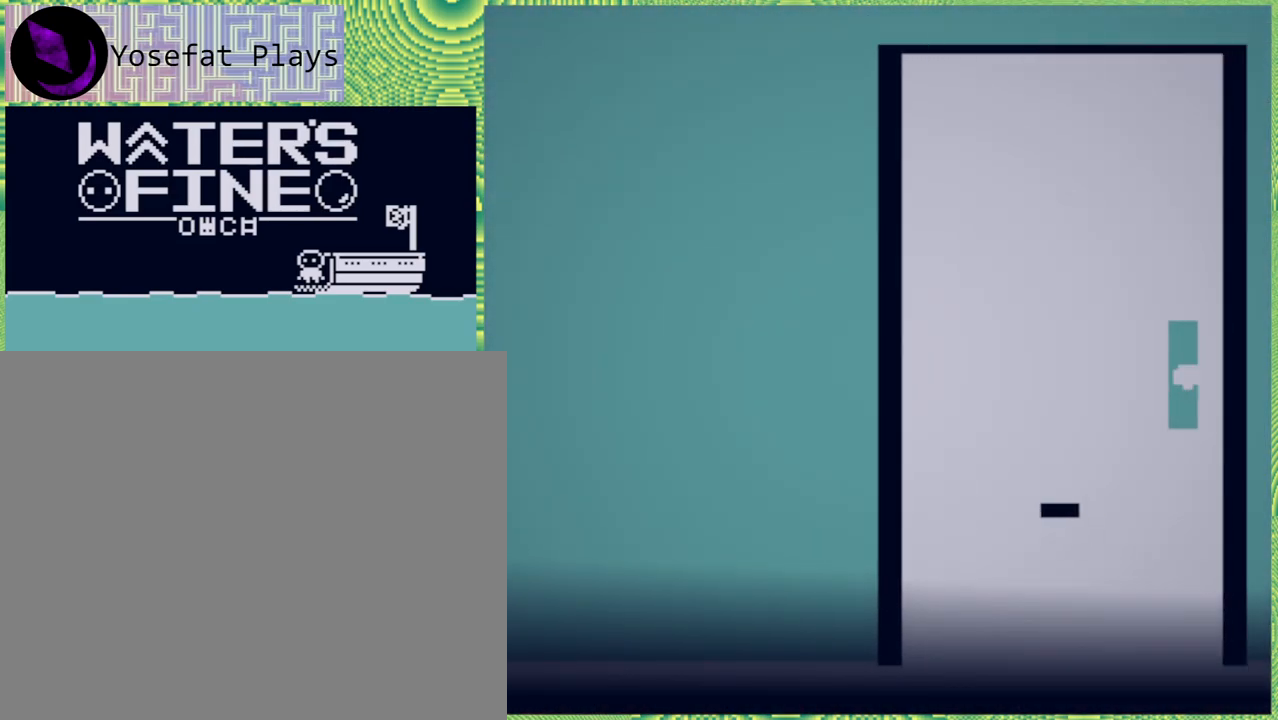
{"buttons": [], "left_stick": "down-right", "right_stick": "center", "events": [[67, "left_stick", "down"], [417, "left_stick", "down-right"]]}
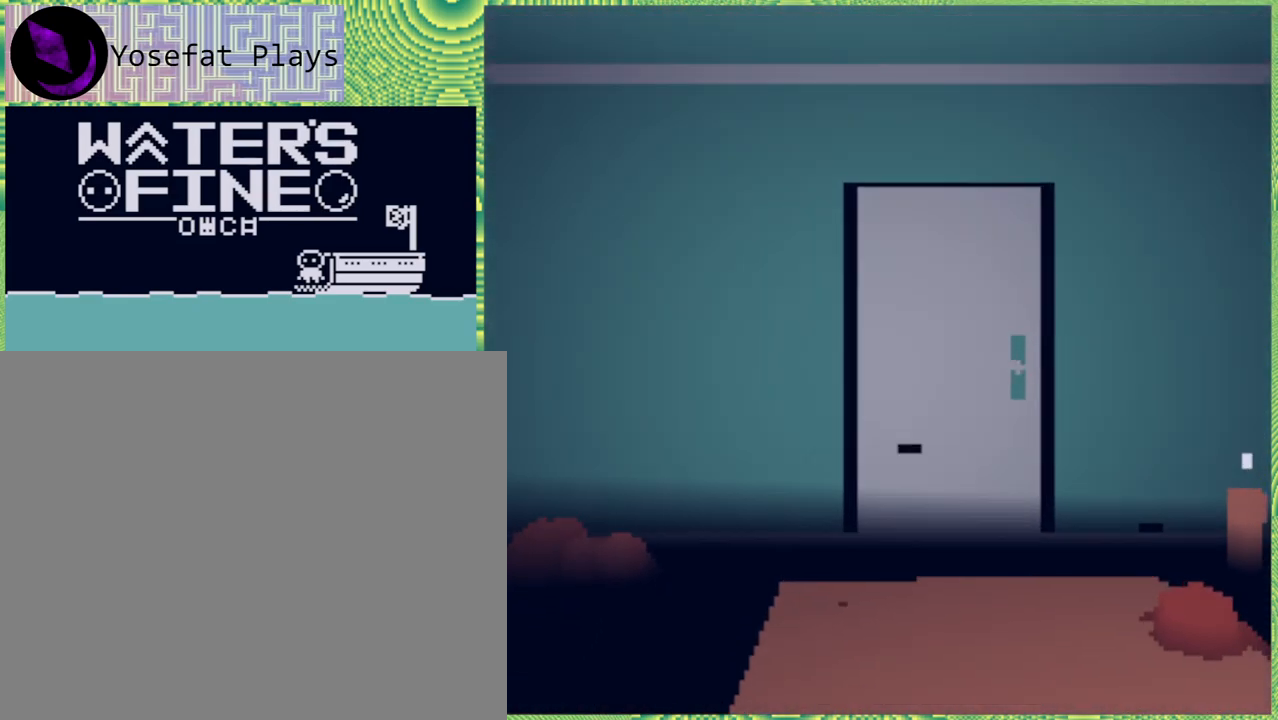
{"buttons": [], "left_stick": "right", "right_stick": "center", "events": [[317, "left_stick", "right"]]}
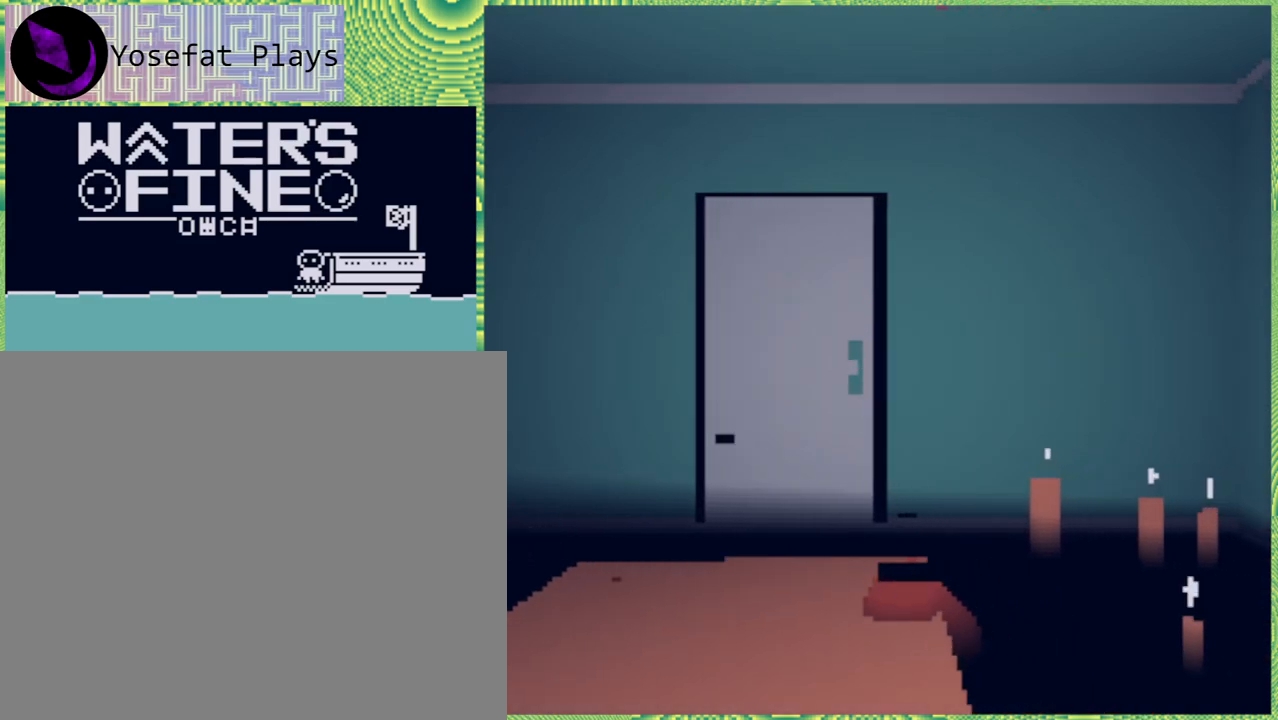
{"buttons": ["B"], "left_stick": "center", "right_stick": "center", "events": [[17, "left_stick", "center"], [450, "B", "down"]]}
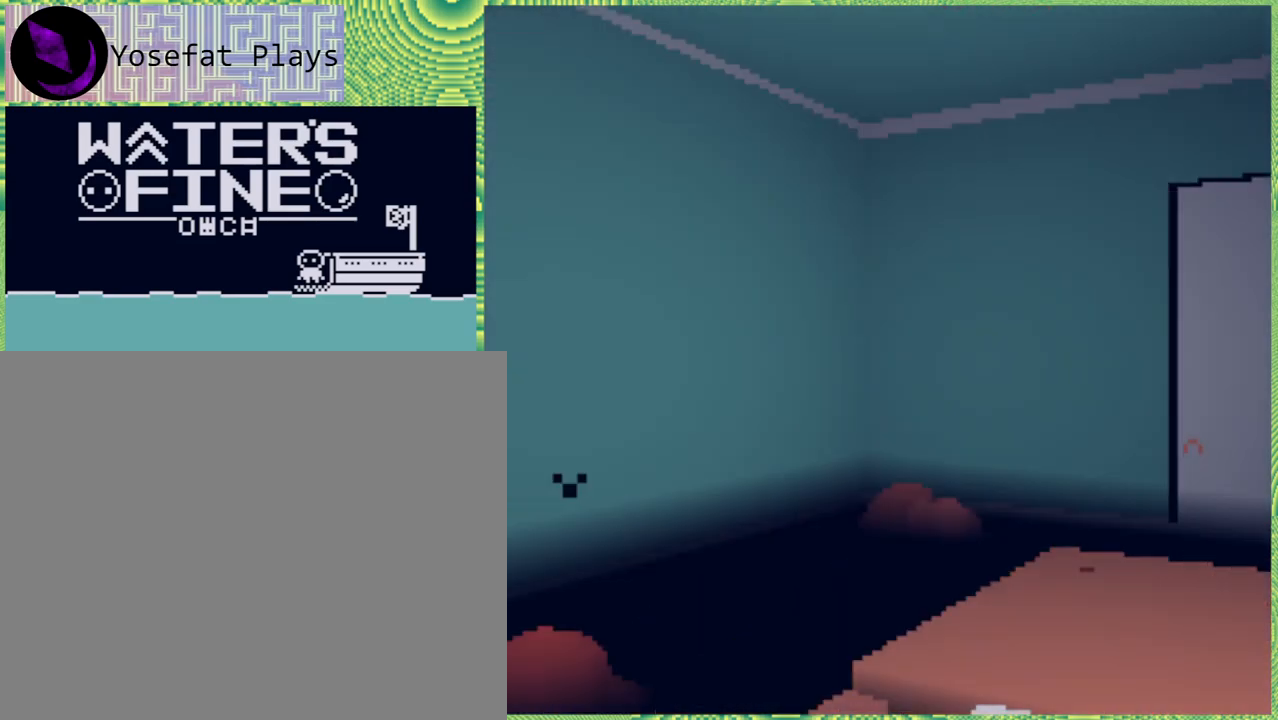
{"buttons": [], "left_stick": "center", "right_stick": "center", "events": [[67, "B", "up"]]}
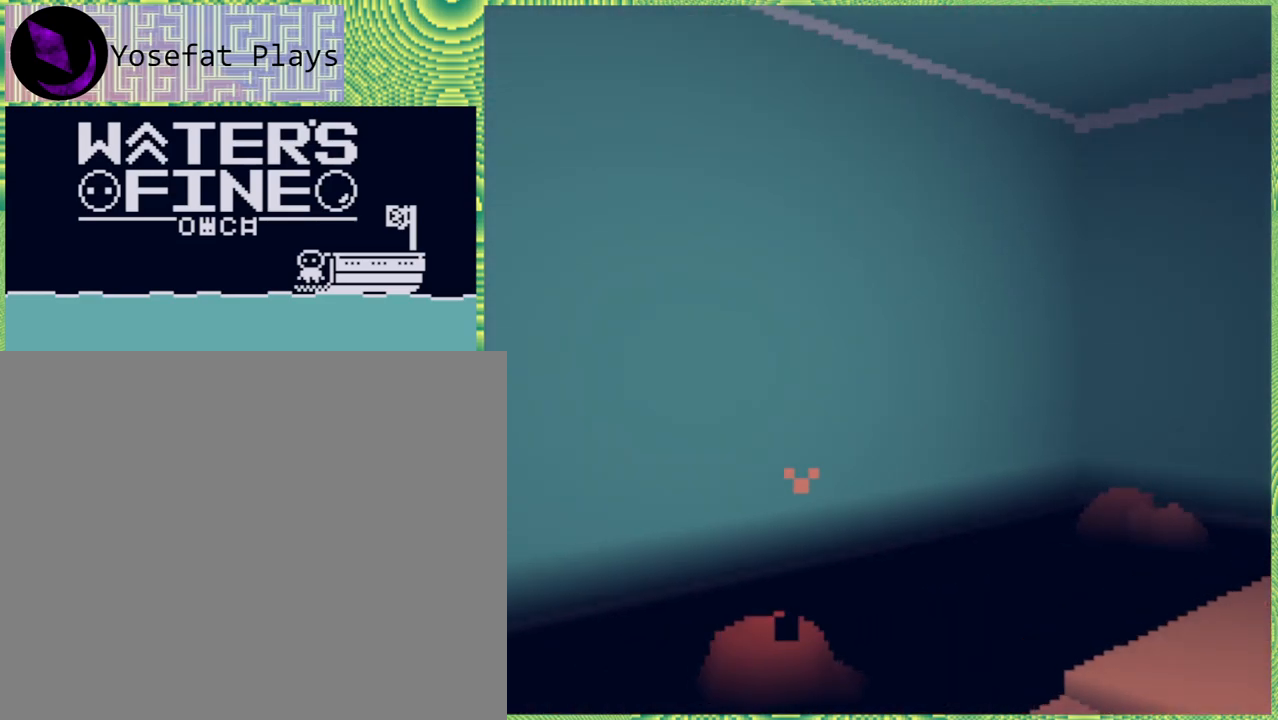
{"buttons": [], "left_stick": "center", "right_stick": "center", "events": [[33, "Y", "down"], [83, "Y", "up"], [200, "Y", "down"], [267, "Y", "up"], [367, "Y", "down"], [450, "Y", "up"]]}
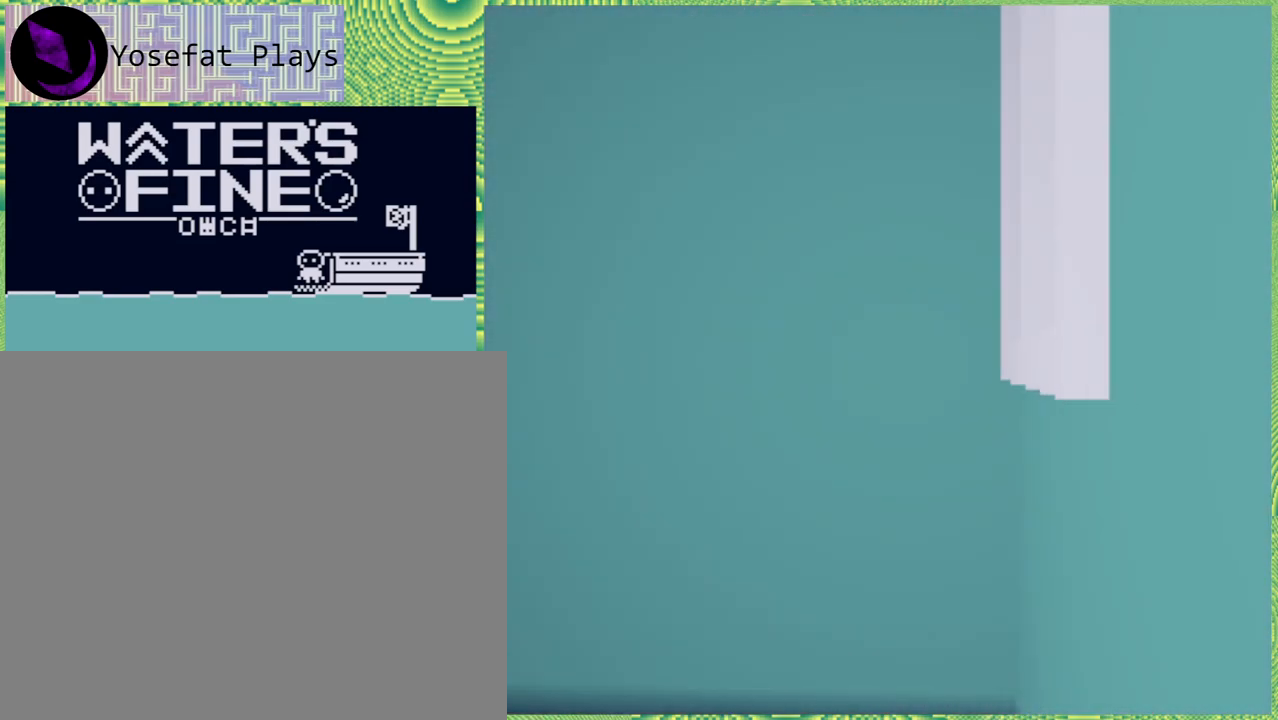
{"buttons": ["B"], "left_stick": "center", "right_stick": "center", "events": [[317, "B", "down"], [383, "B", "up"], [467, "B", "down"]]}
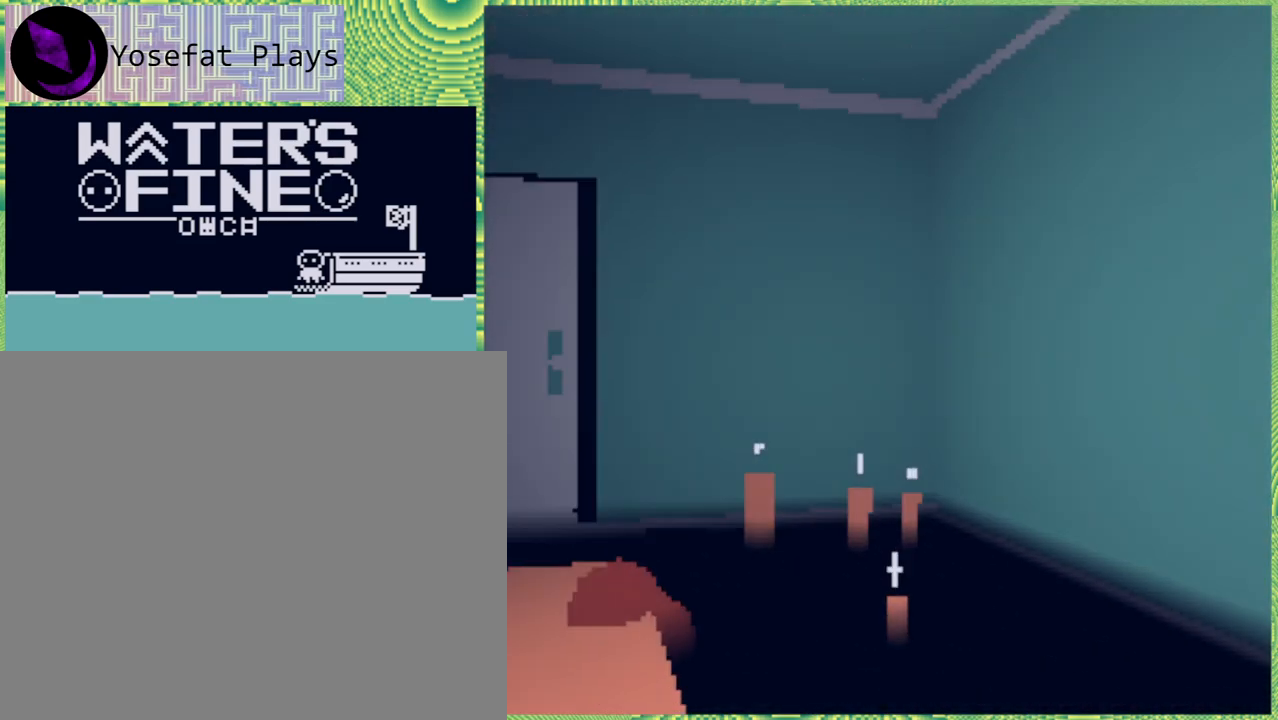
{"buttons": [], "left_stick": "up", "right_stick": "center", "events": [[67, "B", "up"], [400, "left_stick", "up"]]}
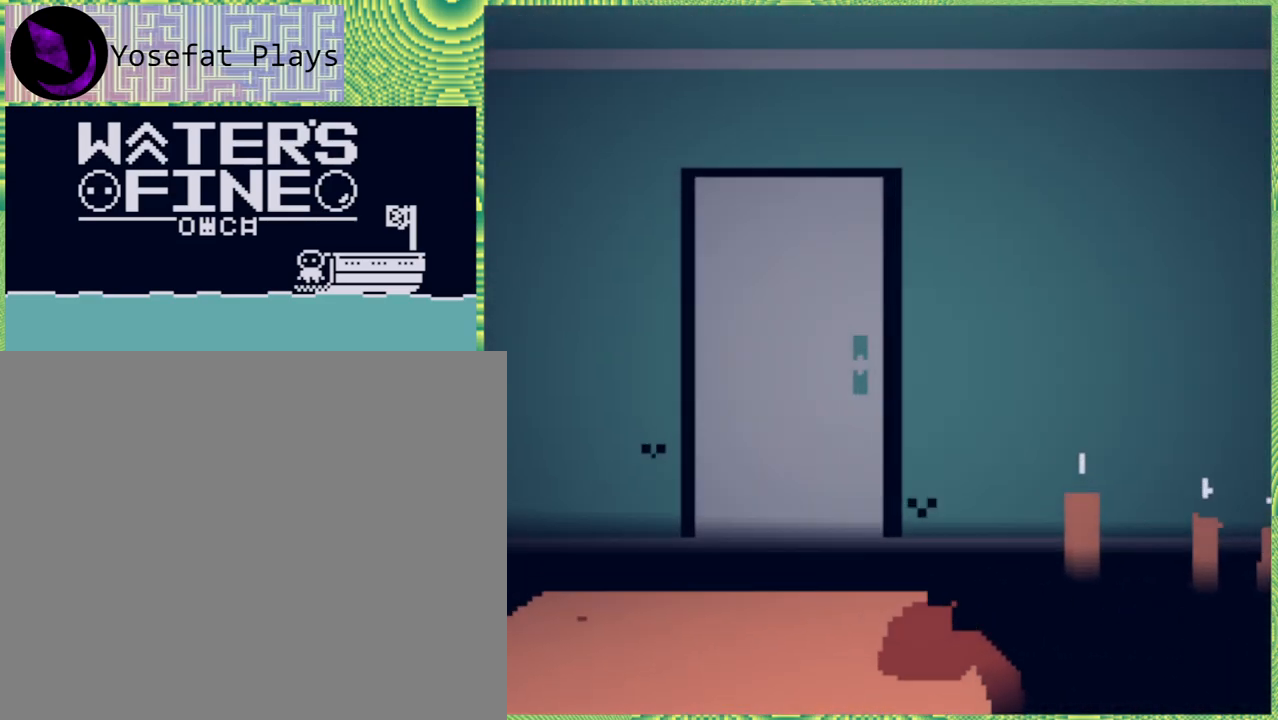
{"buttons": [], "left_stick": "up", "right_stick": "center", "events": []}
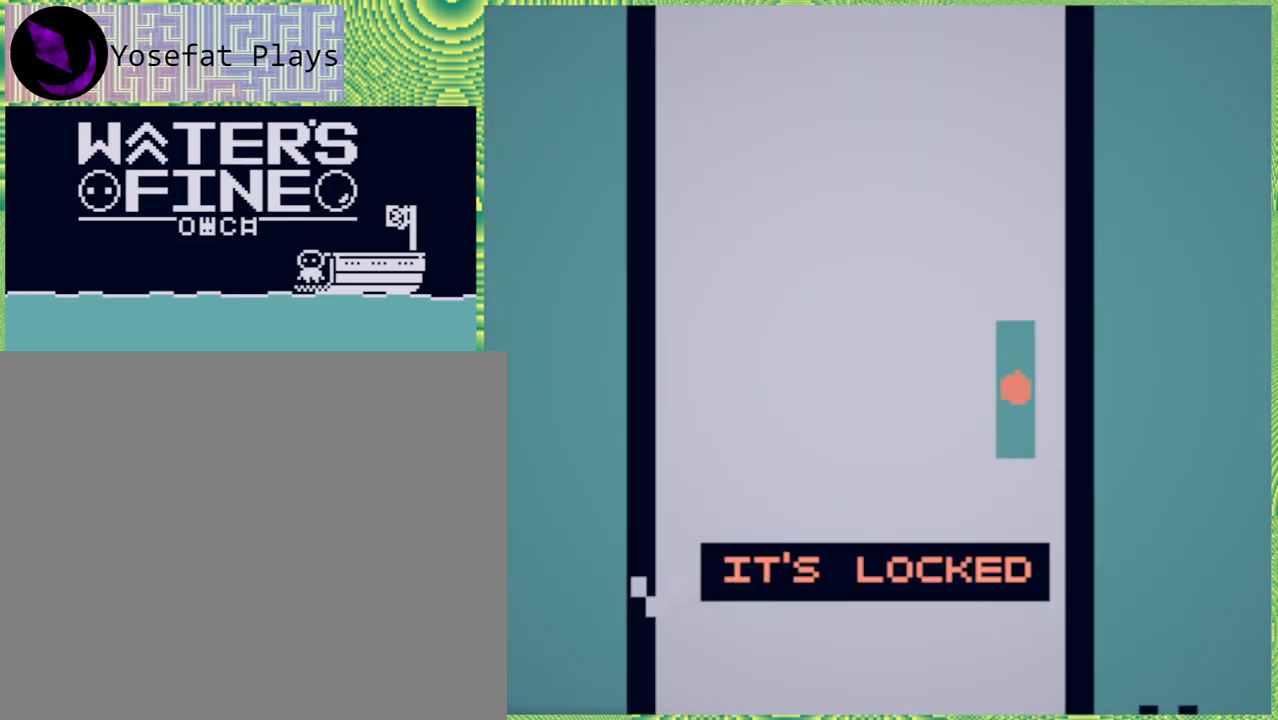
{"buttons": ["A"], "left_stick": "center", "right_stick": "center", "events": [[317, "left_stick", "center"], [483, "A", "down"]]}
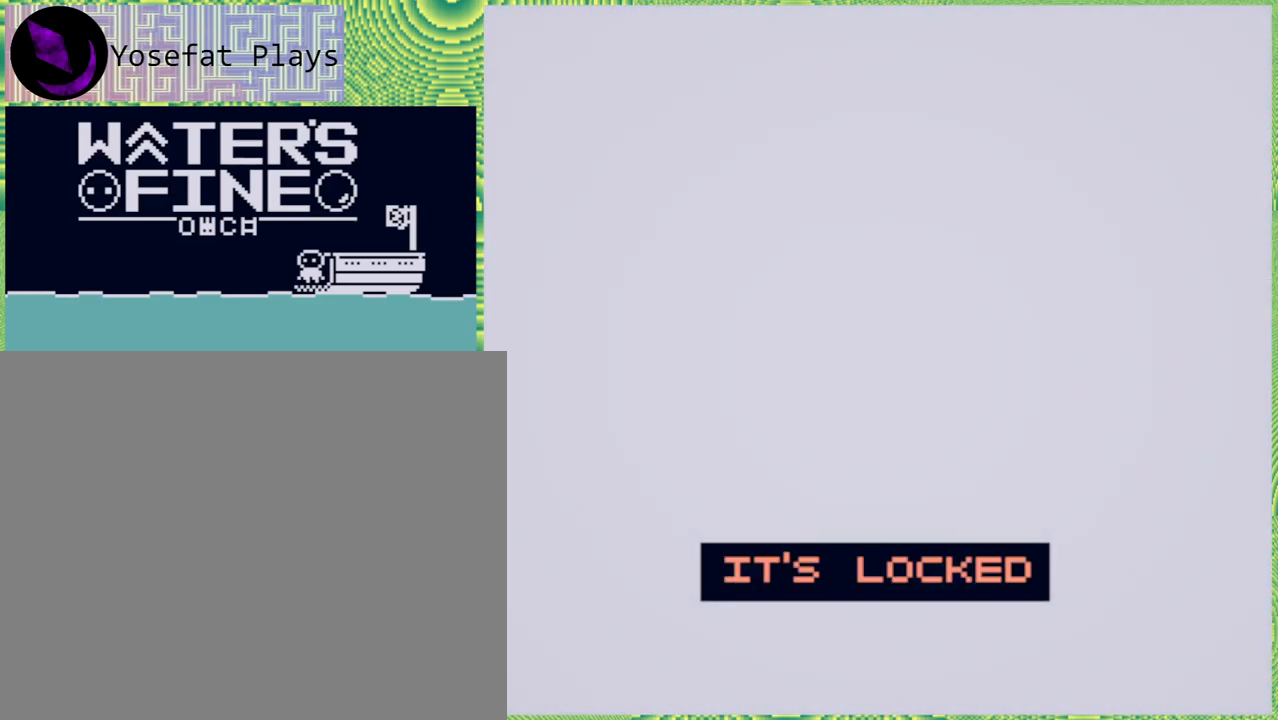
{"buttons": [], "left_stick": "down", "right_stick": "center", "events": [[117, "A", "up"], [417, "left_stick", "down"]]}
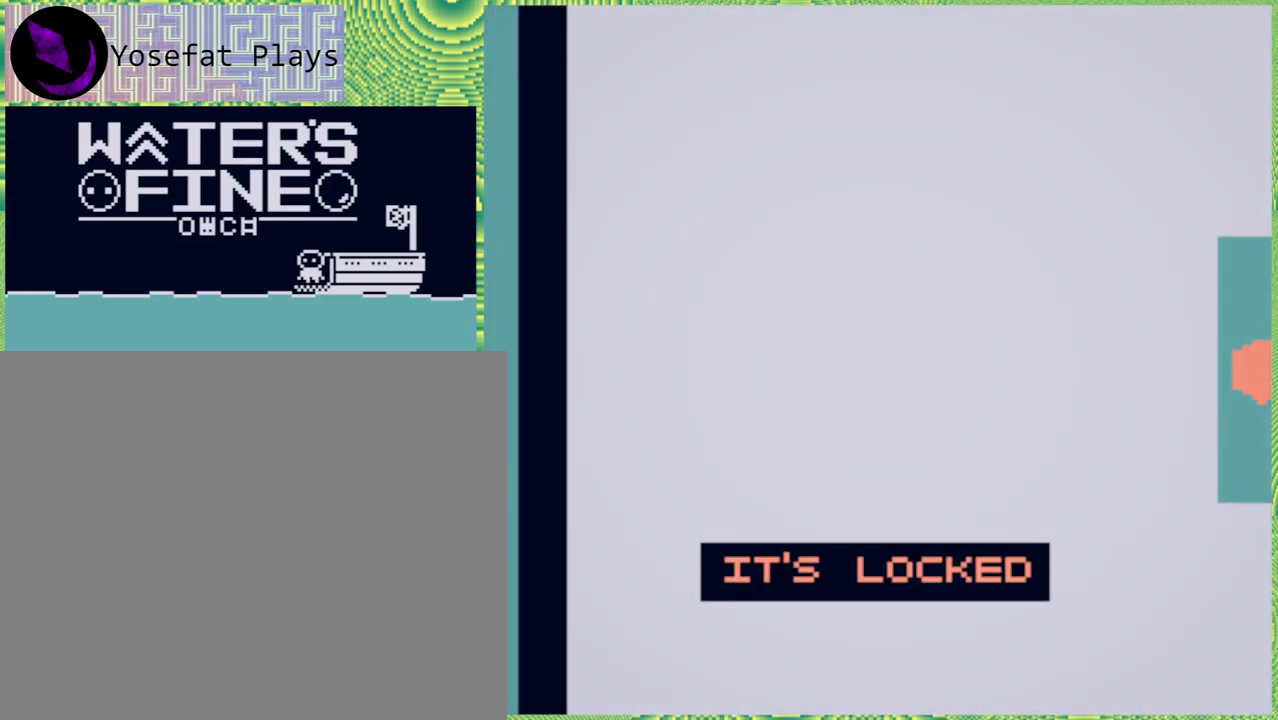
{"buttons": [], "left_stick": "up", "right_stick": "center", "events": [[267, "left_stick", "center"], [383, "left_stick", "up"]]}
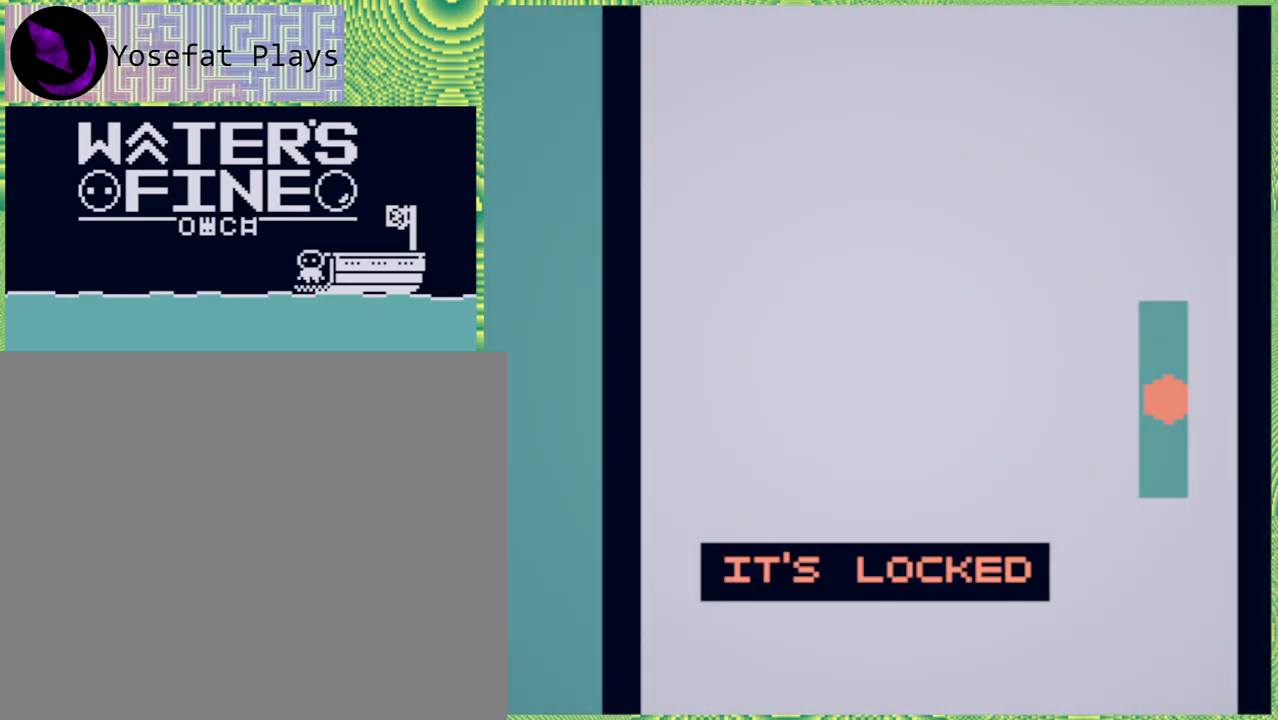
{"buttons": [], "left_stick": "center", "right_stick": "center", "events": [[217, "left_stick", "center"], [267, "A", "down"], [383, "A", "up"]]}
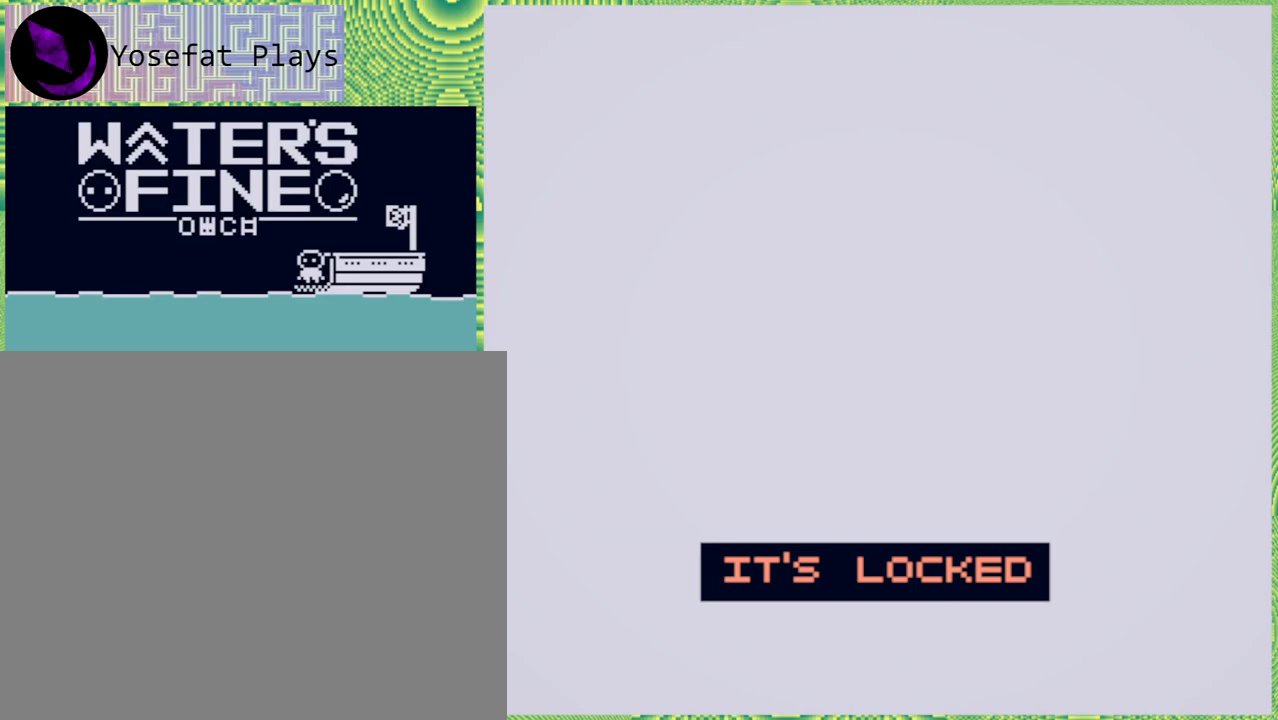
{"buttons": [], "left_stick": "down", "right_stick": "center", "events": [[250, "left_stick", "down"], [383, "A", "down"], [500, "A", "up"]]}
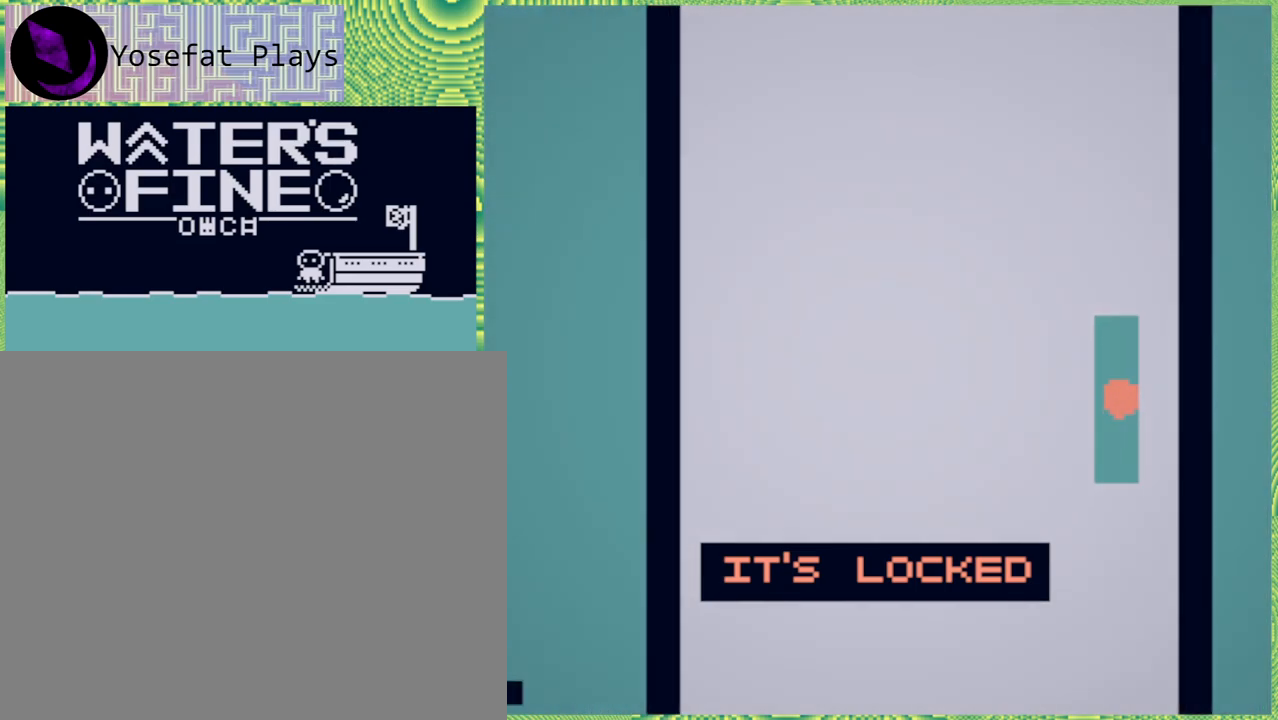
{"buttons": [], "left_stick": "center", "right_stick": "center", "events": [[117, "left_stick", "center"]]}
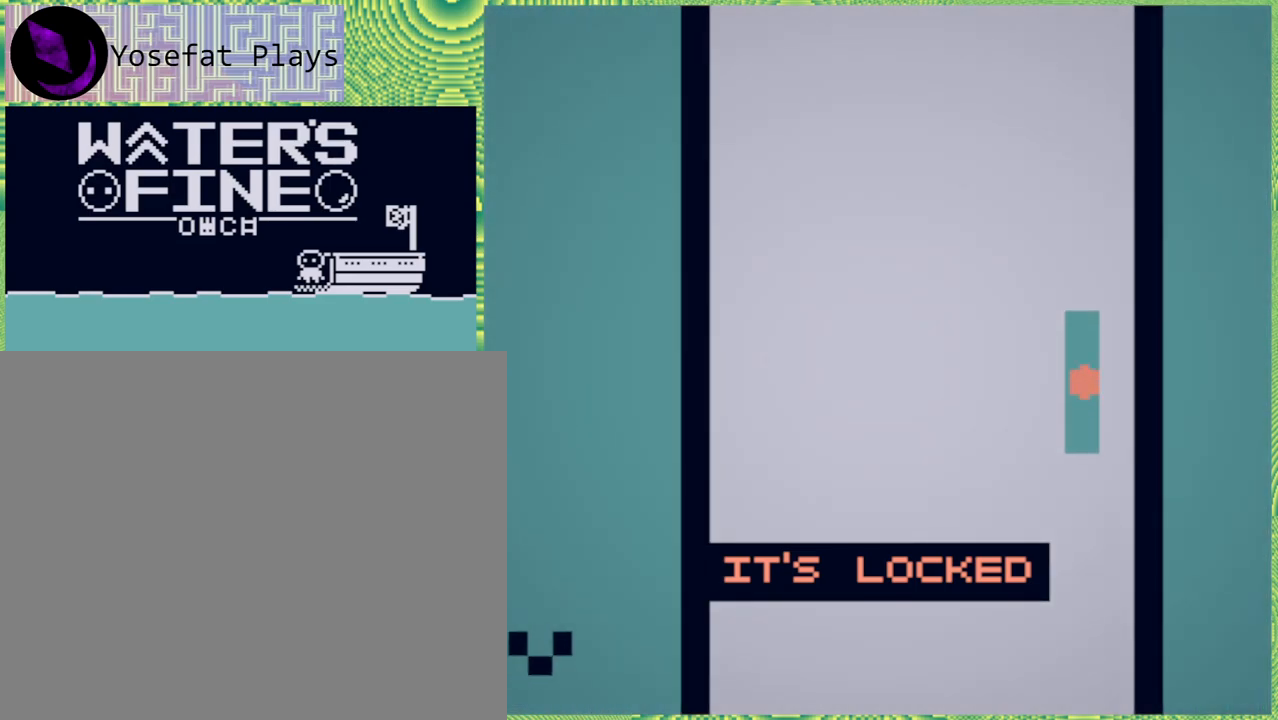
{"buttons": [], "left_stick": "center", "right_stick": "center", "events": [[100, "left_stick", "up-right"], [167, "left_stick", "up"], [350, "left_stick", "center"]]}
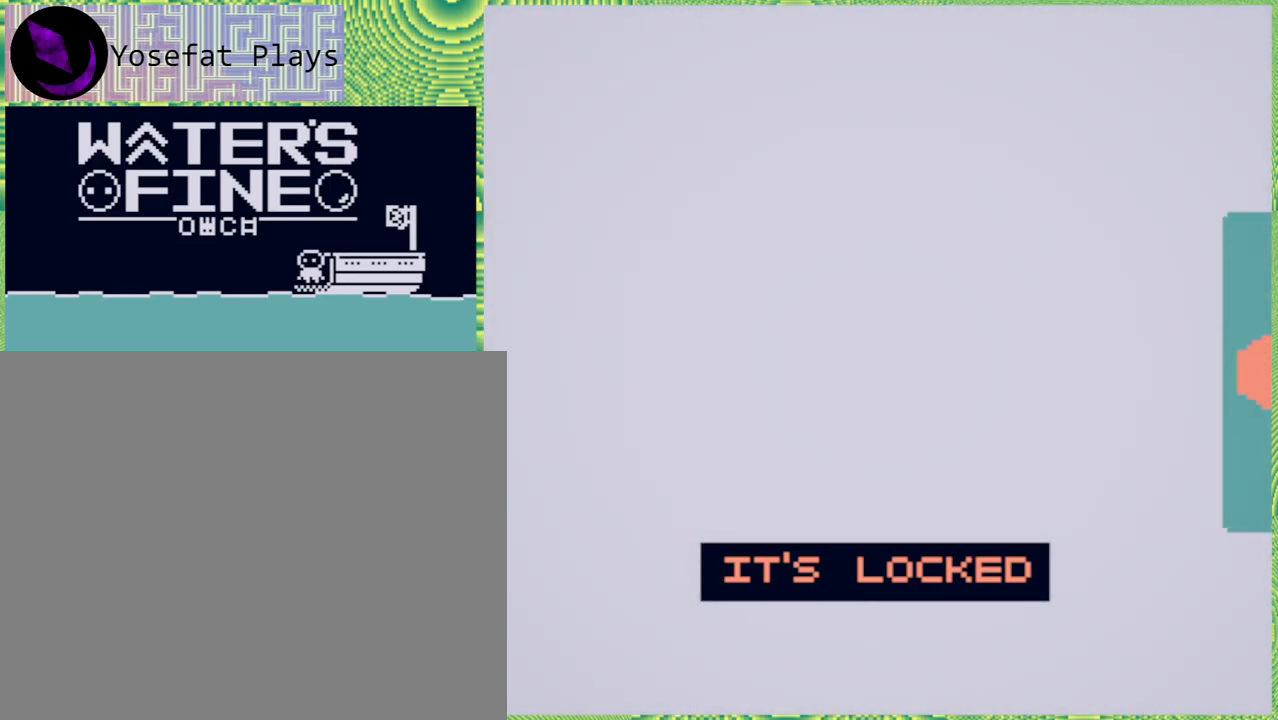
{"buttons": [], "left_stick": "center", "right_stick": "center", "events": [[317, "A", "down"], [433, "A", "up"]]}
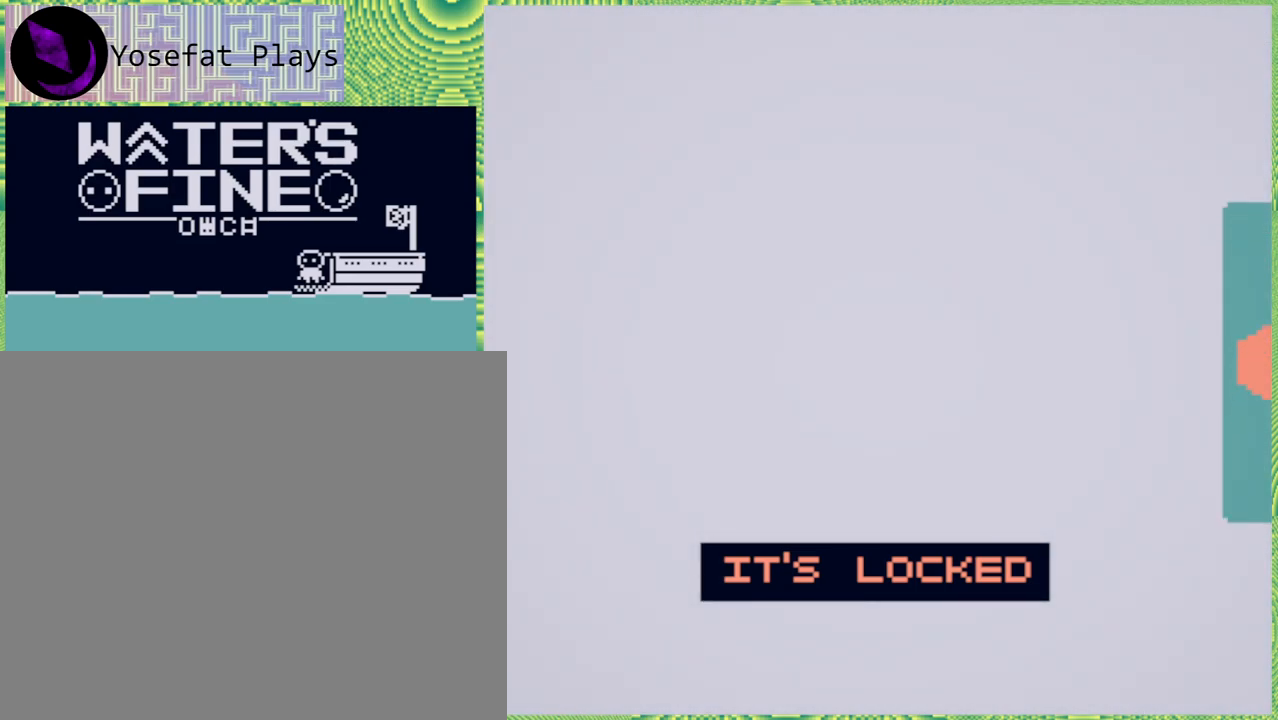
{"buttons": [], "left_stick": "center", "right_stick": "center", "events": []}
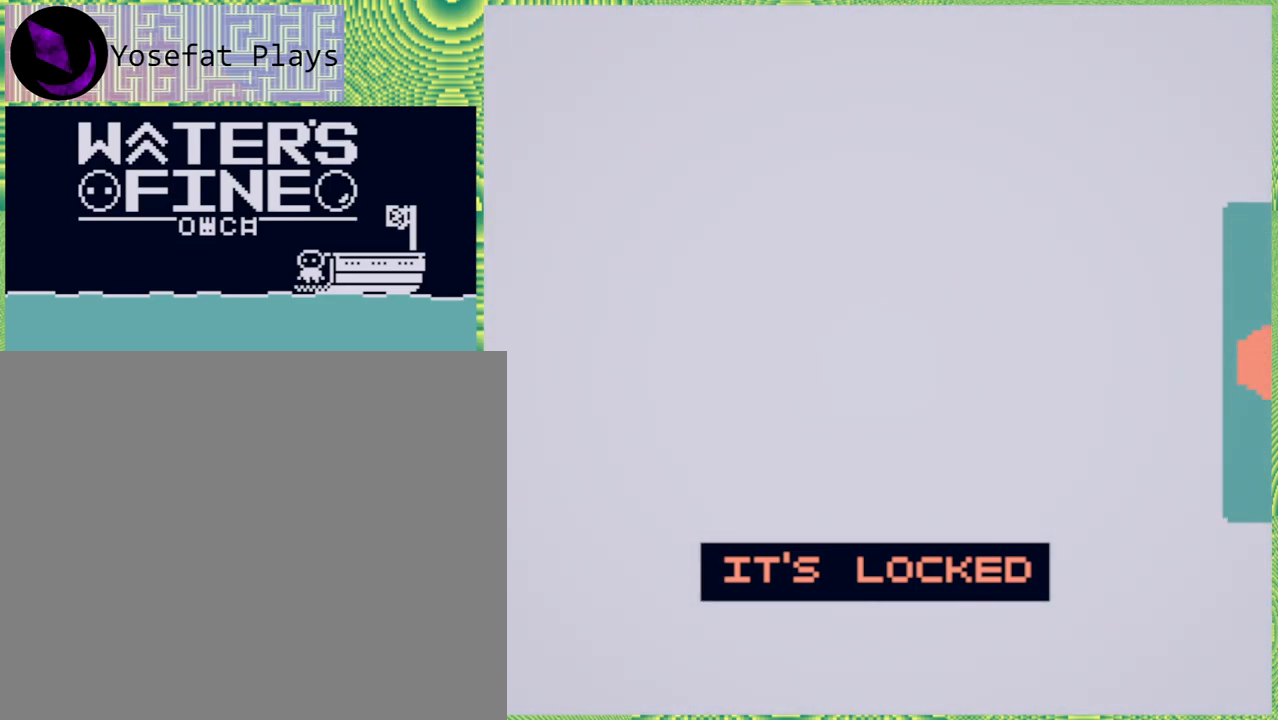
{"buttons": [], "left_stick": "center", "right_stick": "center", "events": [[200, "A", "down"], [333, "A", "up"]]}
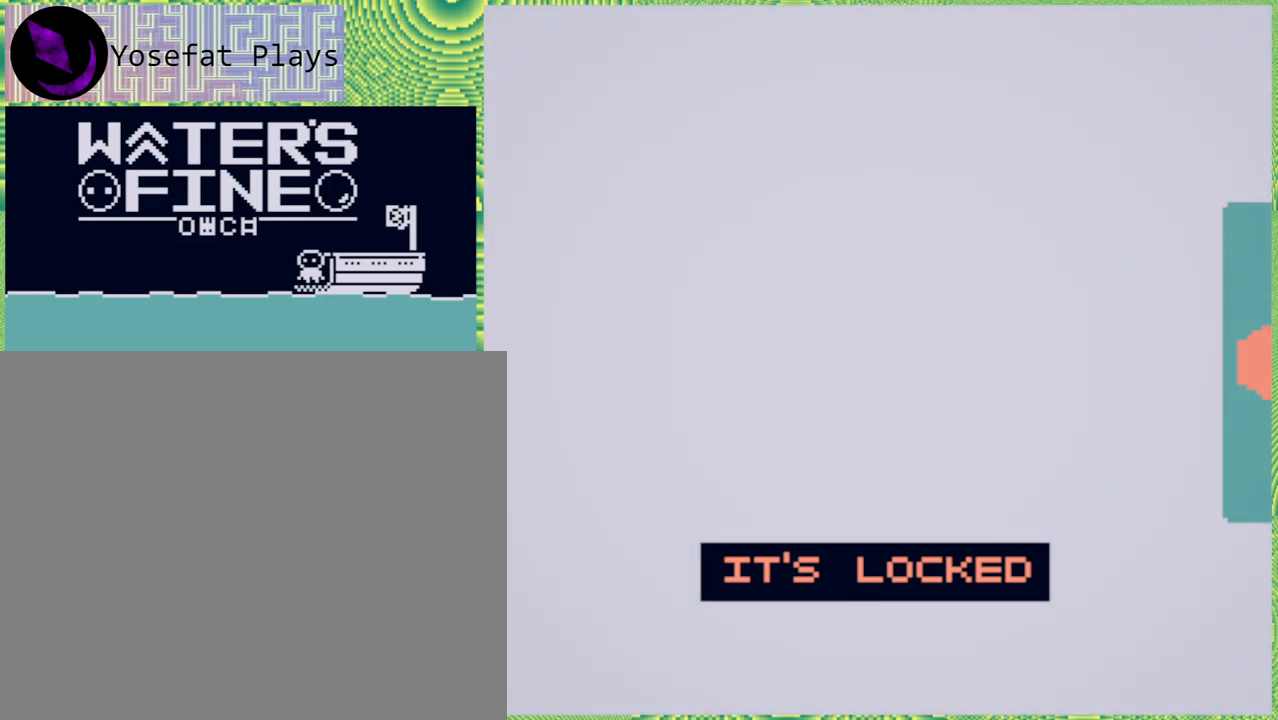
{"buttons": [], "left_stick": "down", "right_stick": "center", "events": [[83, "left_stick", "down"]]}
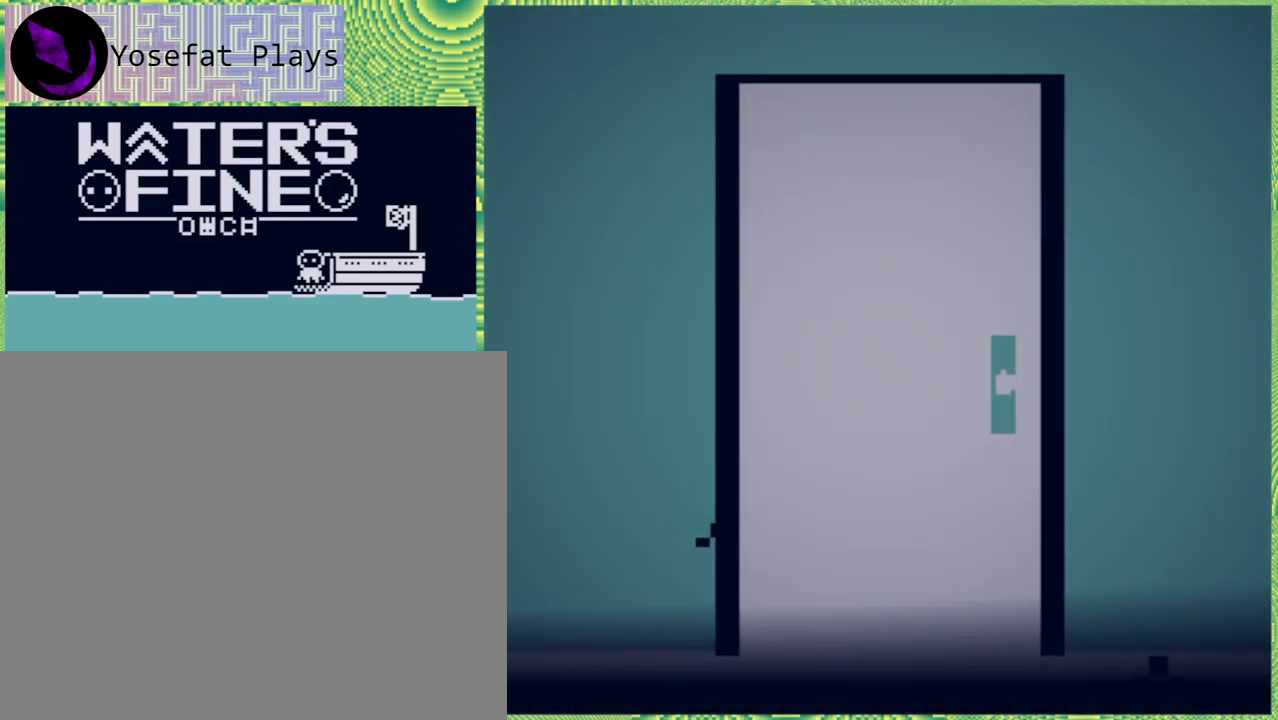
{"buttons": [], "left_stick": "center", "right_stick": "center", "events": [[167, "B", "down"], [200, "left_stick", "center"], [283, "B", "up"]]}